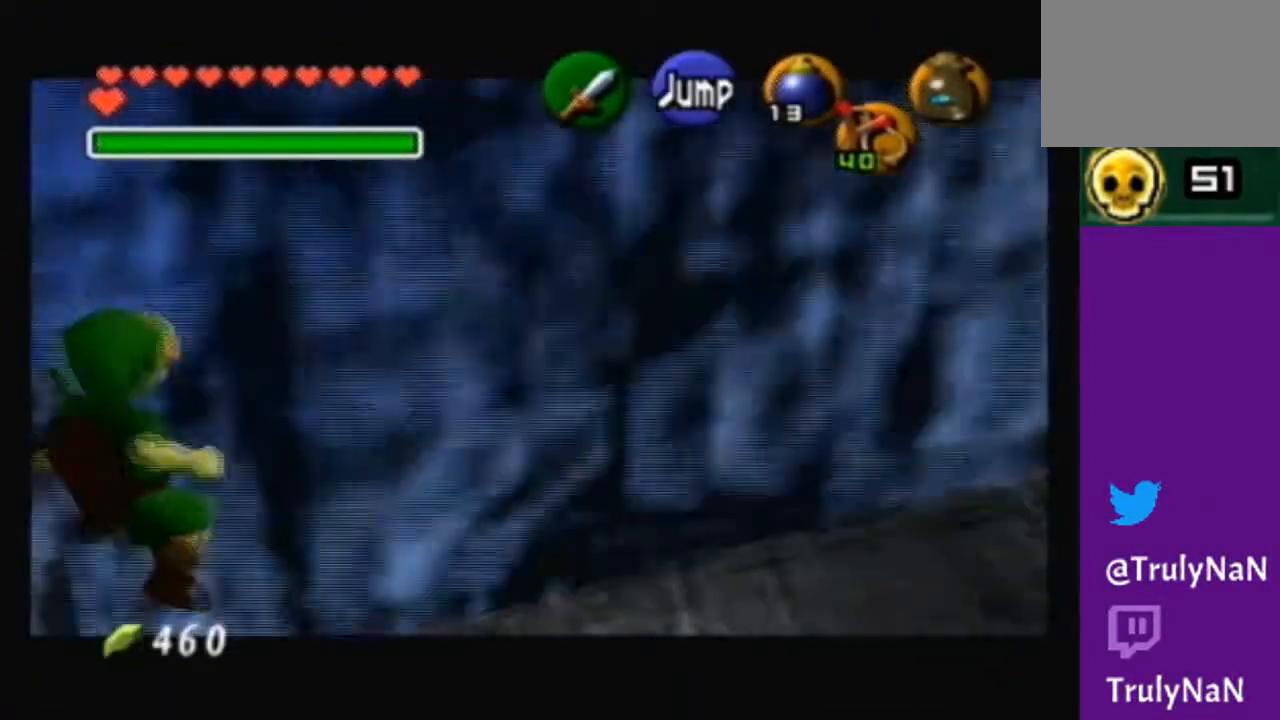
Gameplay with a controller (Nintendo layout); each line is a JSON object with the inputs held at the frame after it. "events" lists button and stick changes between this image and that frame as [ms after this image, input, new state], when the widget could be followed in between. Not read: L3 R3.
{"buttons": ["A"], "left_stick": "left", "right_stick": "center", "events": [[33, "A", "up"], [100, "A", "down"], [200, "A", "up"], [267, "A", "down"], [367, "A", "up"], [433, "A", "down"]]}
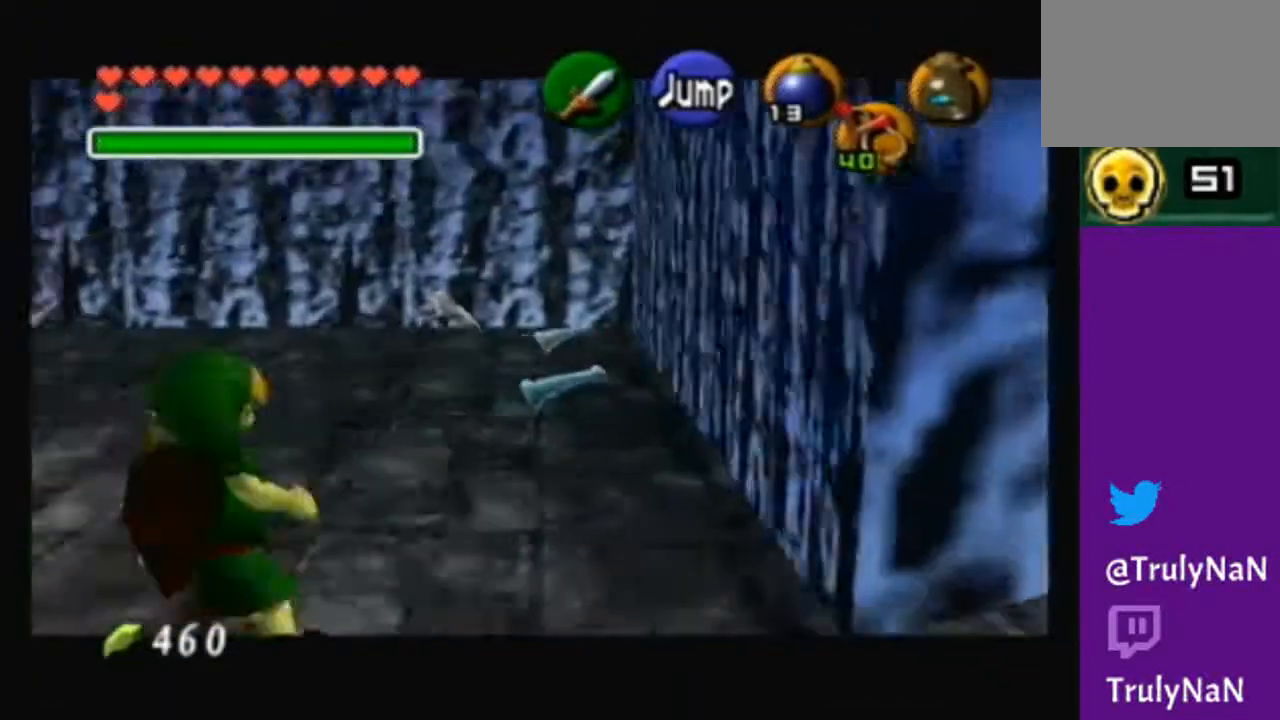
{"buttons": ["A"], "left_stick": "left", "right_stick": "center", "events": [[67, "A", "up"], [167, "A", "down"], [267, "A", "up"], [300, "A", "down"]]}
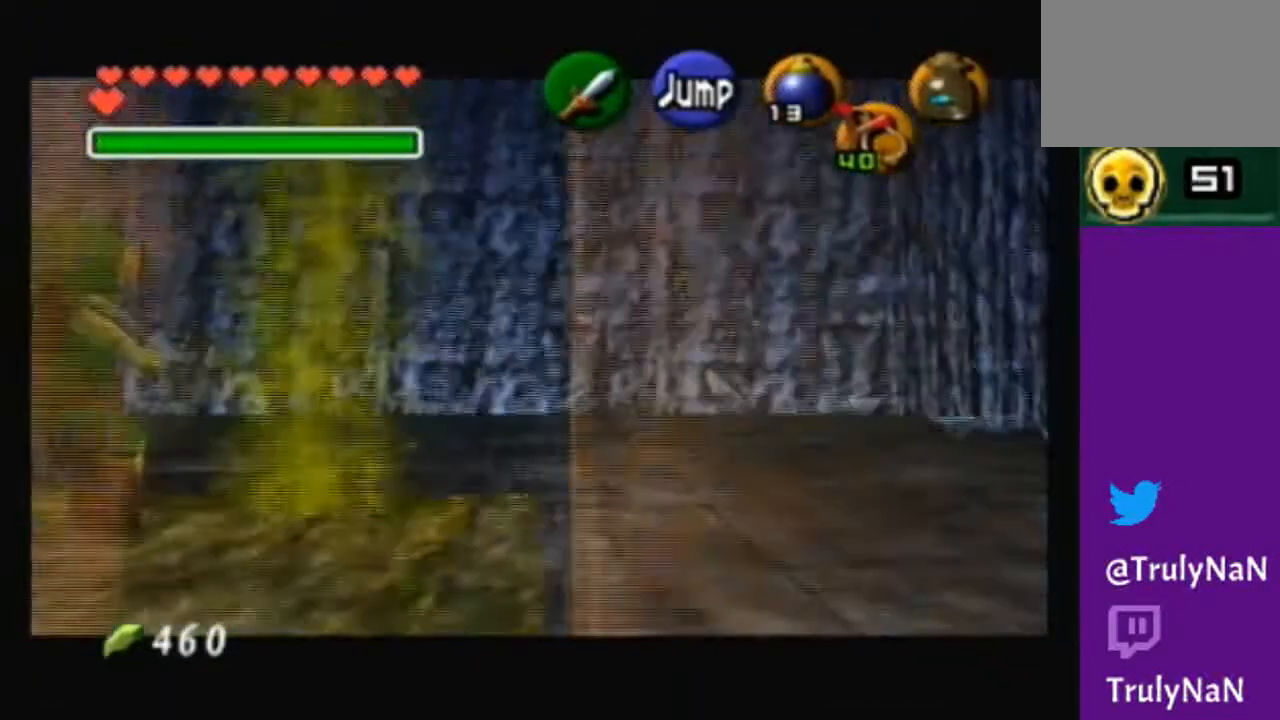
{"buttons": [], "left_stick": "left", "right_stick": "center", "events": [[166, "A", "up"], [200, "A", "down"], [433, "A", "up"]]}
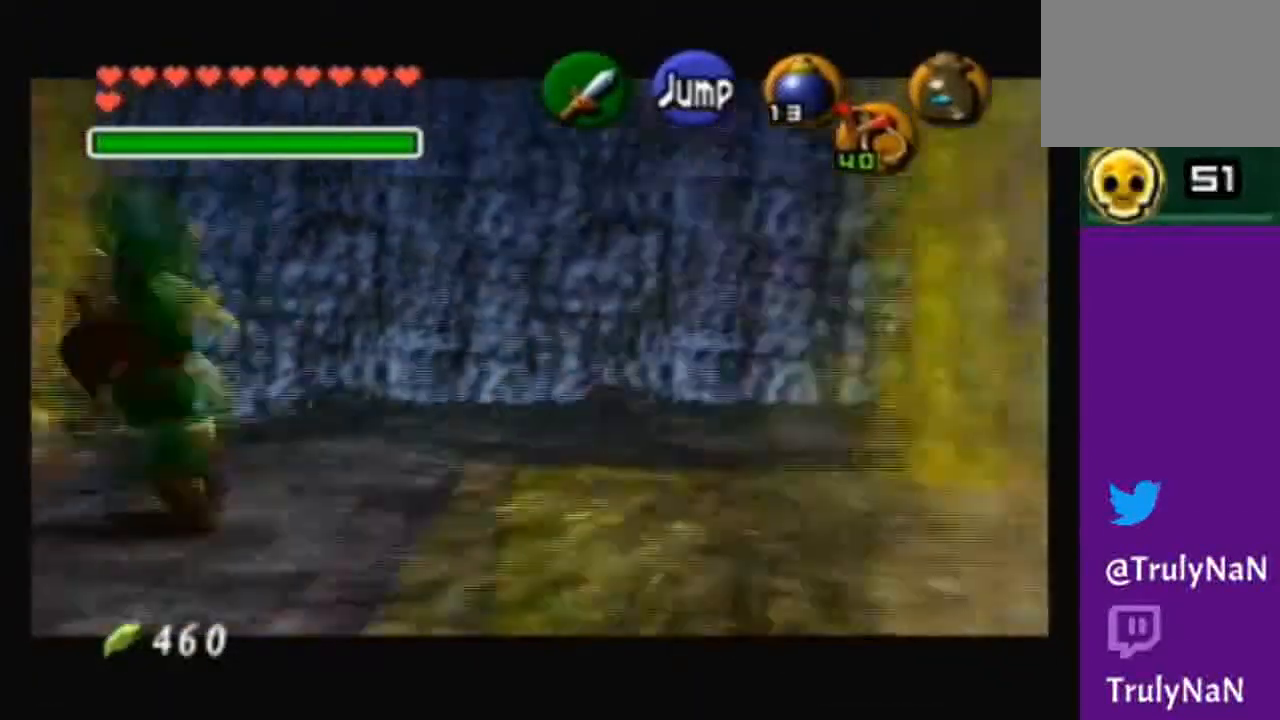
{"buttons": [], "left_stick": "left", "right_stick": "center", "events": [[33, "A", "down"], [100, "A", "up"], [167, "A", "down"], [300, "A", "up"], [401, "A", "down"], [501, "A", "up"]]}
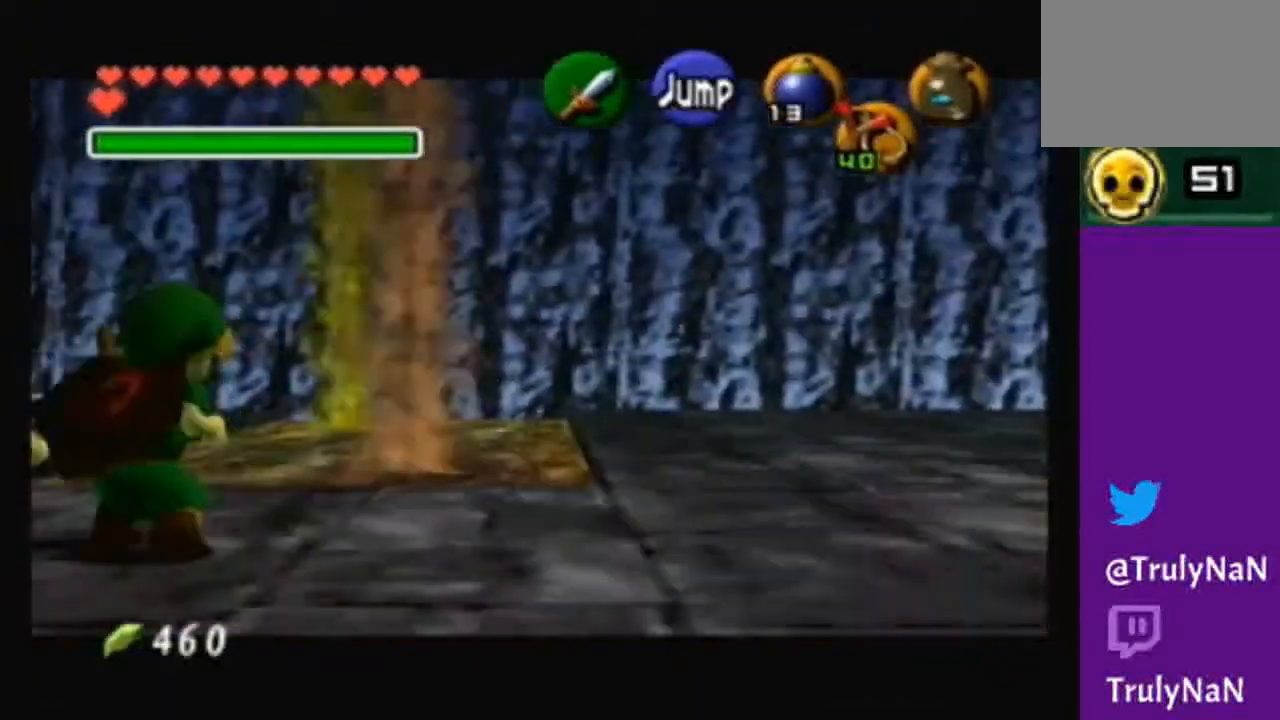
{"buttons": ["A"], "left_stick": "left", "right_stick": "center", "events": [[100, "A", "down"], [166, "A", "up"], [300, "A", "down"], [333, "A", "up"], [433, "A", "down"]]}
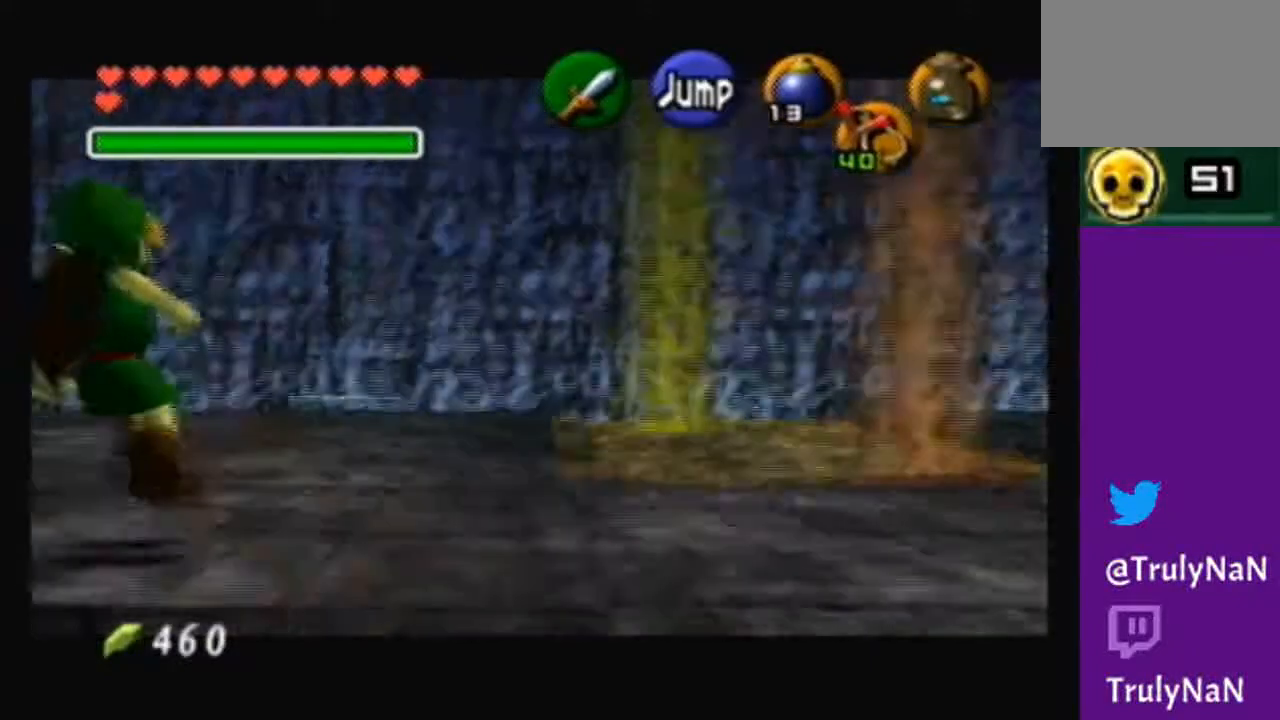
{"buttons": [], "left_stick": "left", "right_stick": "center", "events": [[34, "A", "up"], [167, "A", "down"], [300, "A", "up"], [401, "A", "down"], [467, "A", "up"]]}
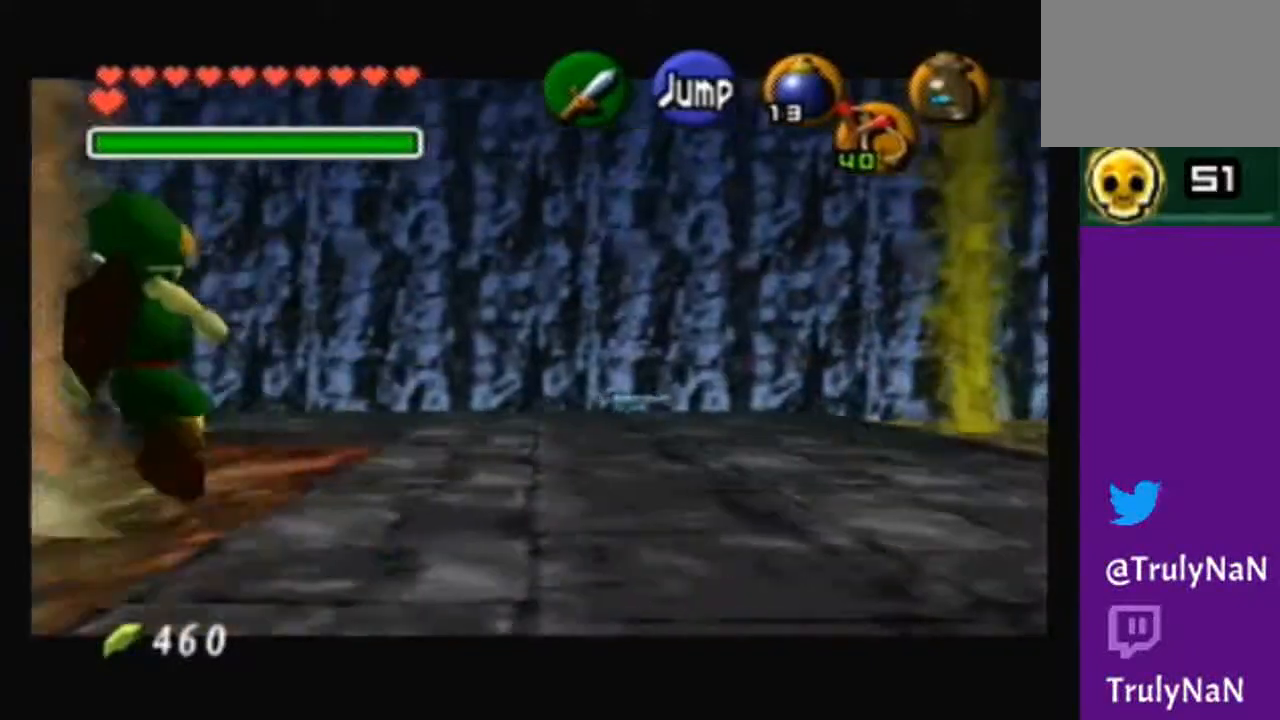
{"buttons": ["A"], "left_stick": "left", "right_stick": "center", "events": [[33, "A", "down"], [166, "A", "up"], [267, "A", "down"], [367, "A", "up"], [467, "A", "down"]]}
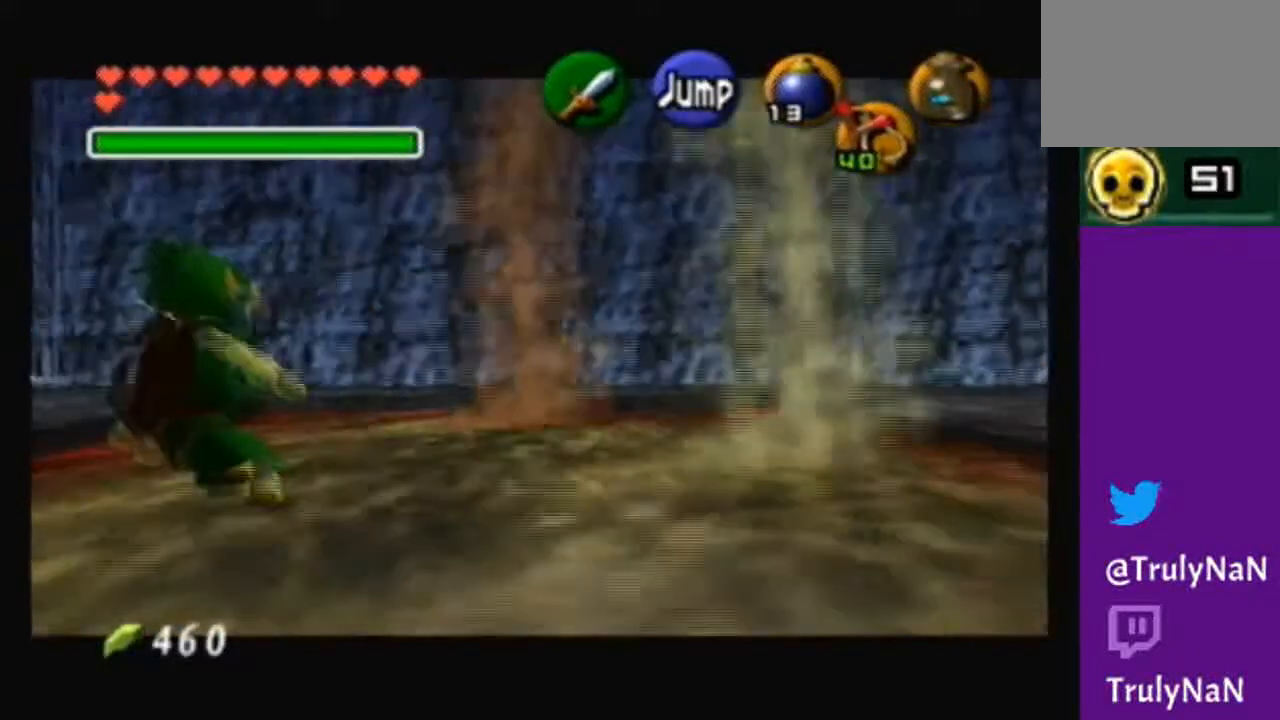
{"buttons": [], "left_stick": "left", "right_stick": "center", "events": [[100, "A", "up"], [167, "A", "down"], [300, "A", "up"], [367, "A", "down"], [501, "A", "up"]]}
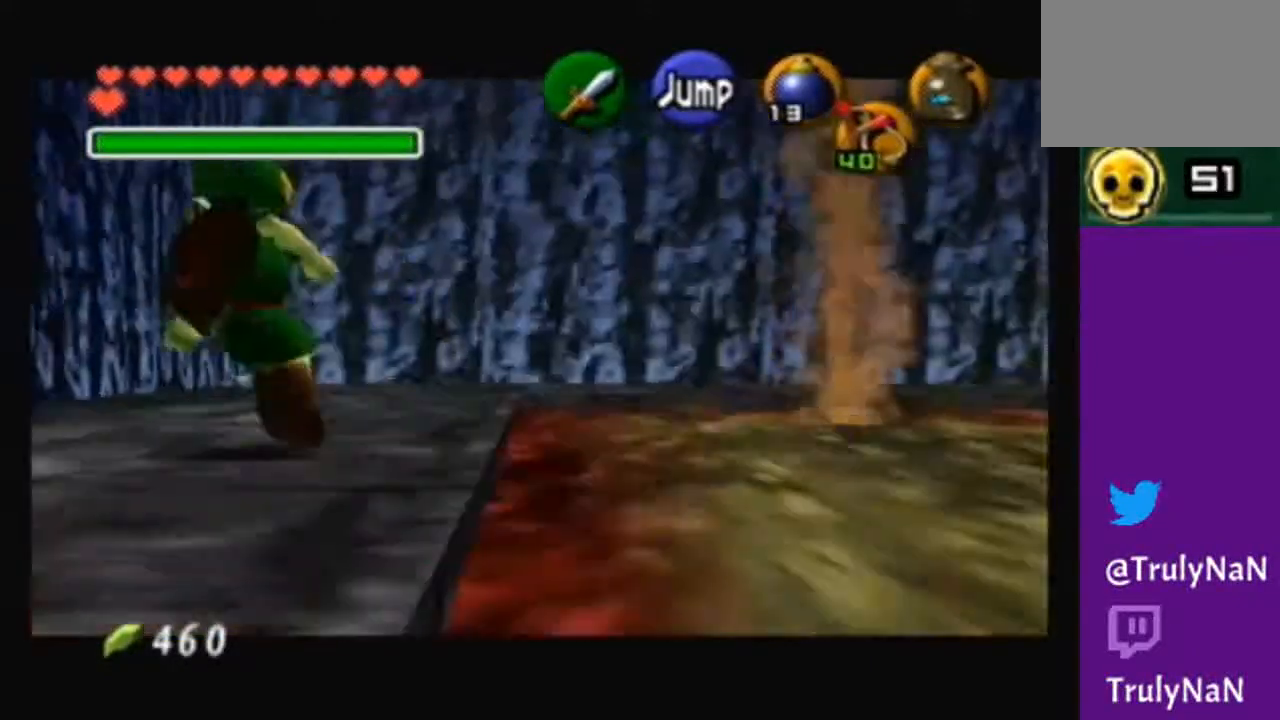
{"buttons": [], "left_stick": "left", "right_stick": "center", "events": [[100, "A", "down"], [233, "A", "up"], [300, "A", "down"], [433, "A", "up"]]}
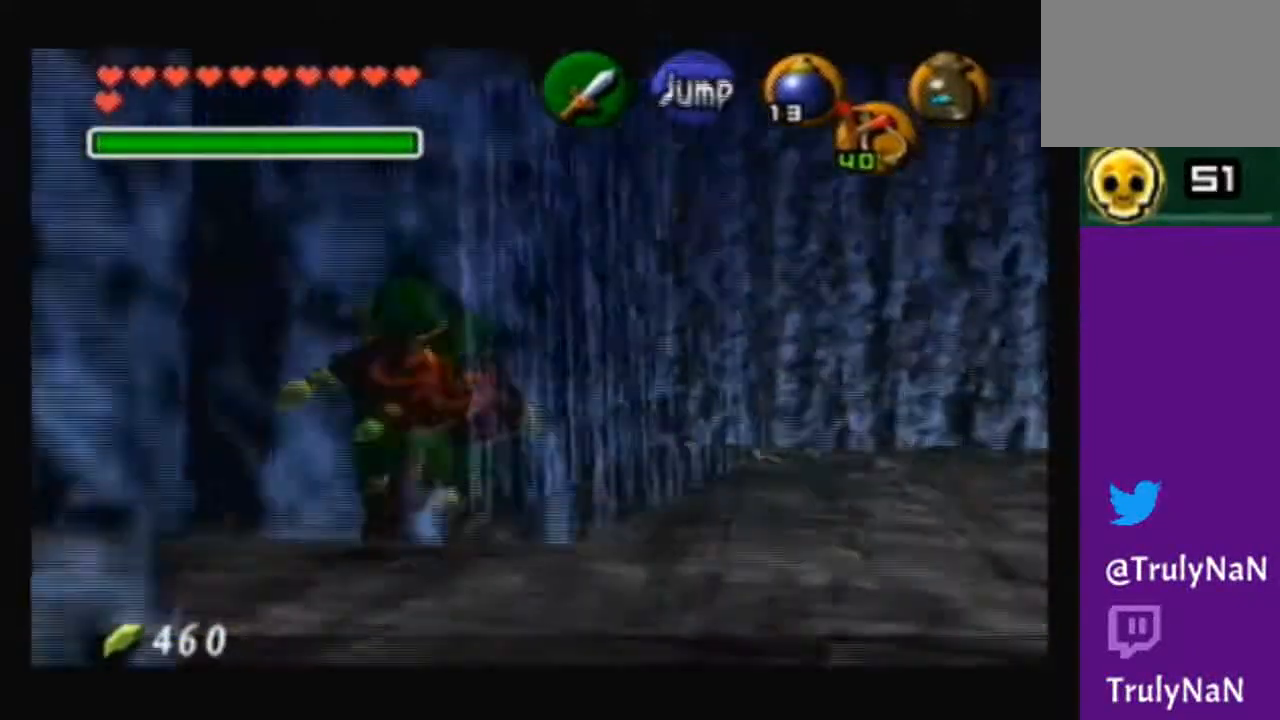
{"buttons": [], "left_stick": "left", "right_stick": "center", "events": [[34, "A", "down"], [134, "A", "up"], [200, "A", "down"], [367, "A", "up"]]}
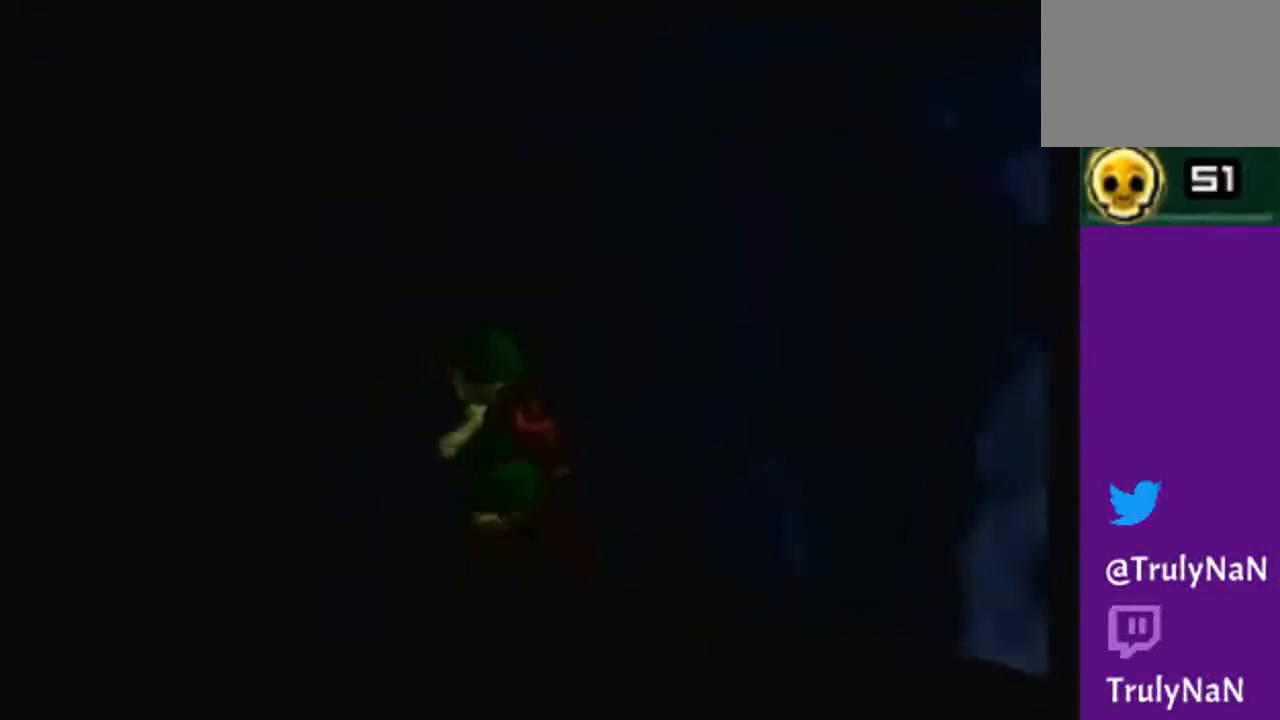
{"buttons": [], "left_stick": "up", "right_stick": "center", "events": [[33, "left_stick", "center"], [166, "left_stick", "up"]]}
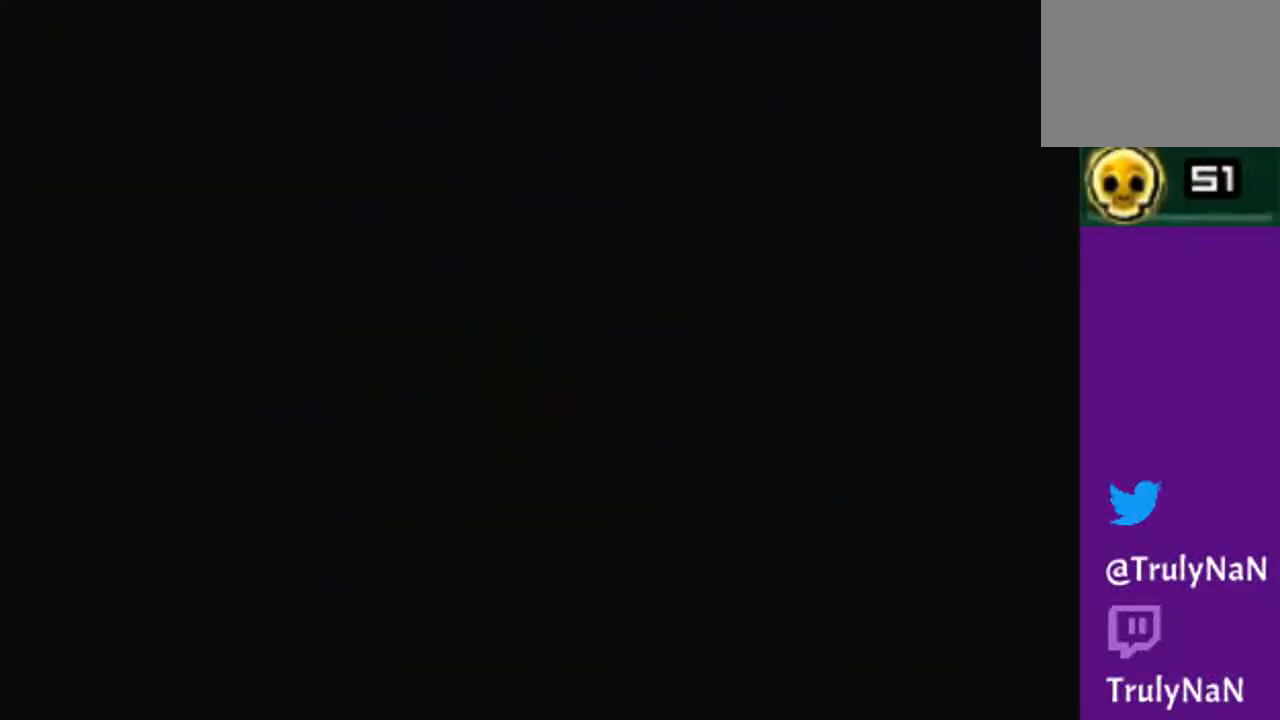
{"buttons": [], "left_stick": "up", "right_stick": "center", "events": []}
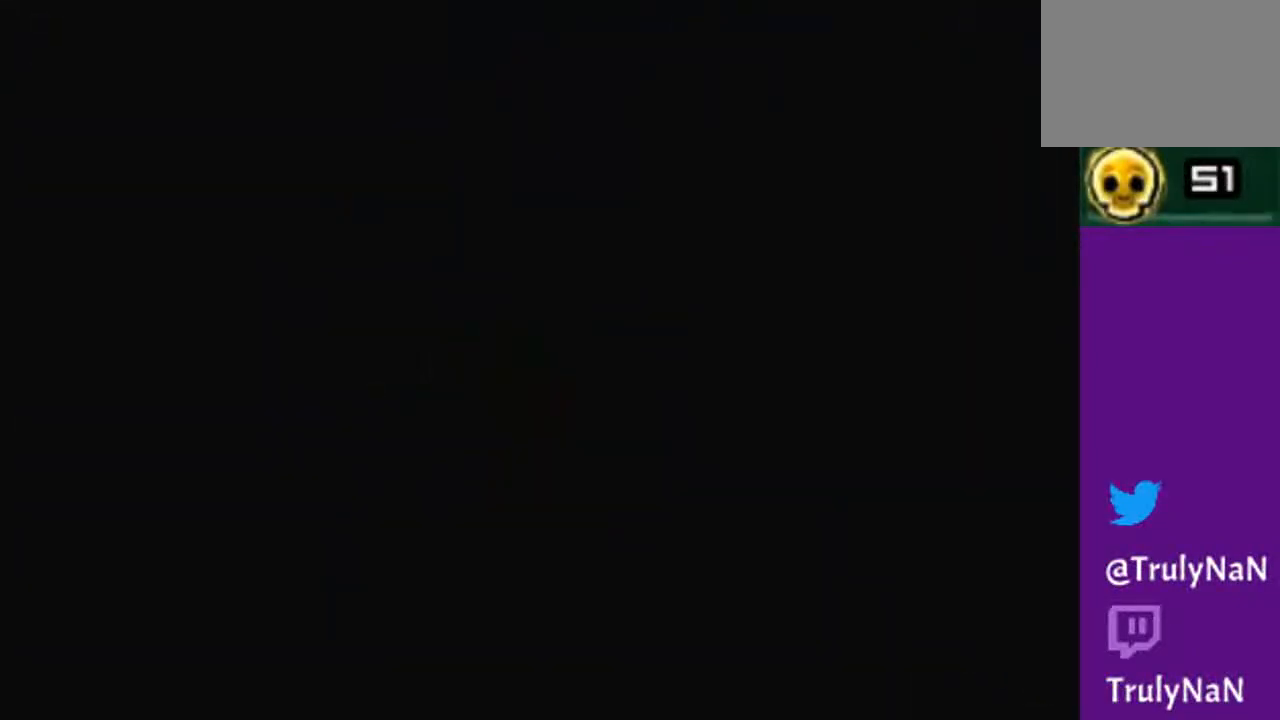
{"buttons": [], "left_stick": "up", "right_stick": "center", "events": []}
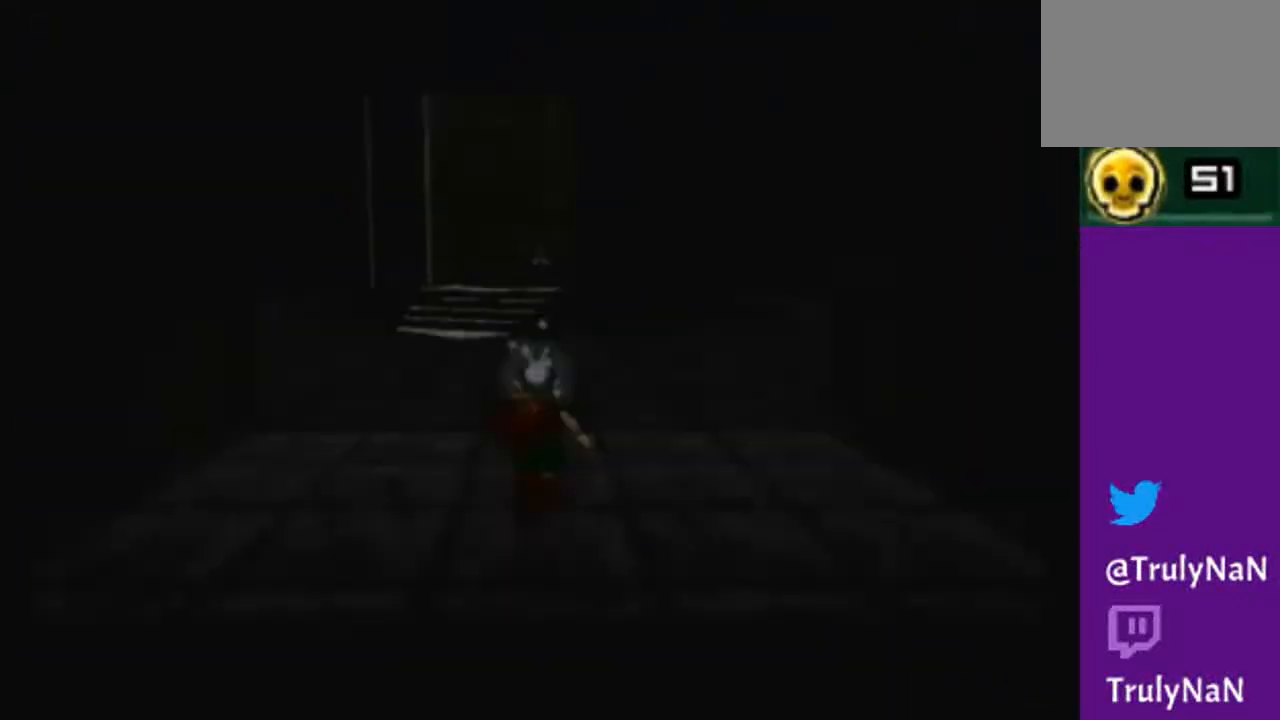
{"buttons": [], "left_stick": "up", "right_stick": "center", "events": []}
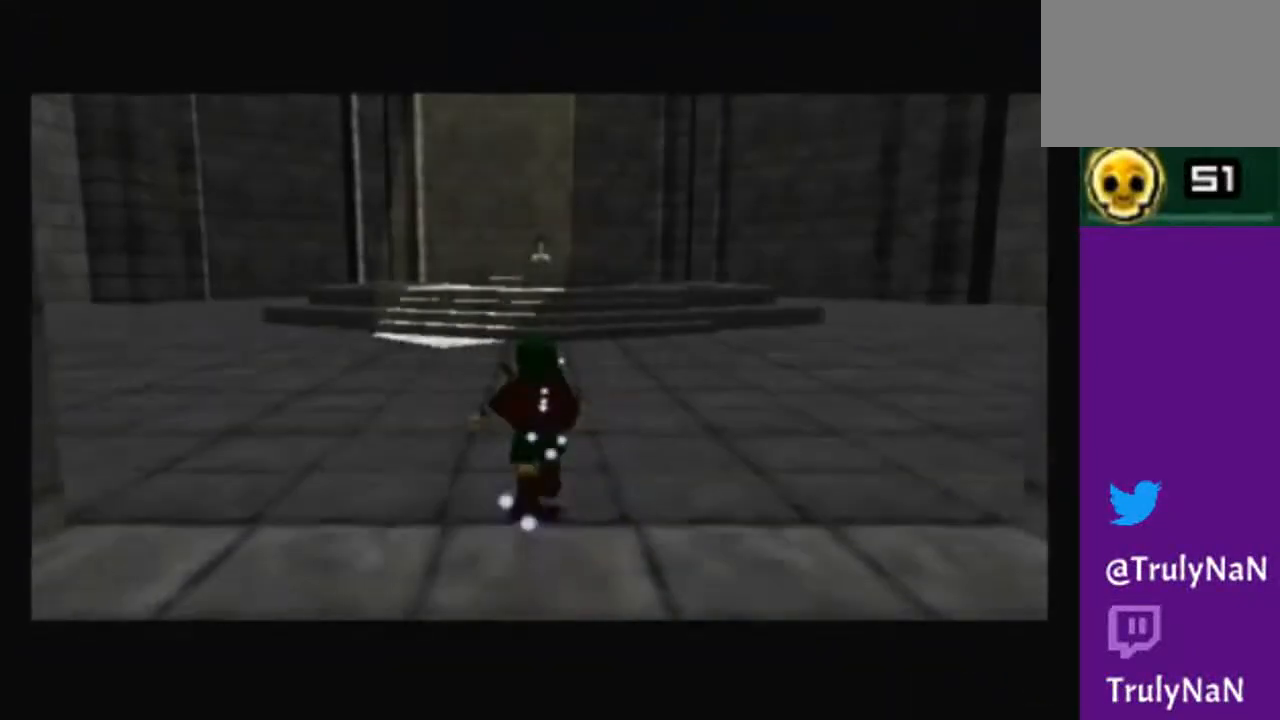
{"buttons": [], "left_stick": "down", "right_stick": "center", "events": [[400, "left_stick", "center"], [500, "left_stick", "down"]]}
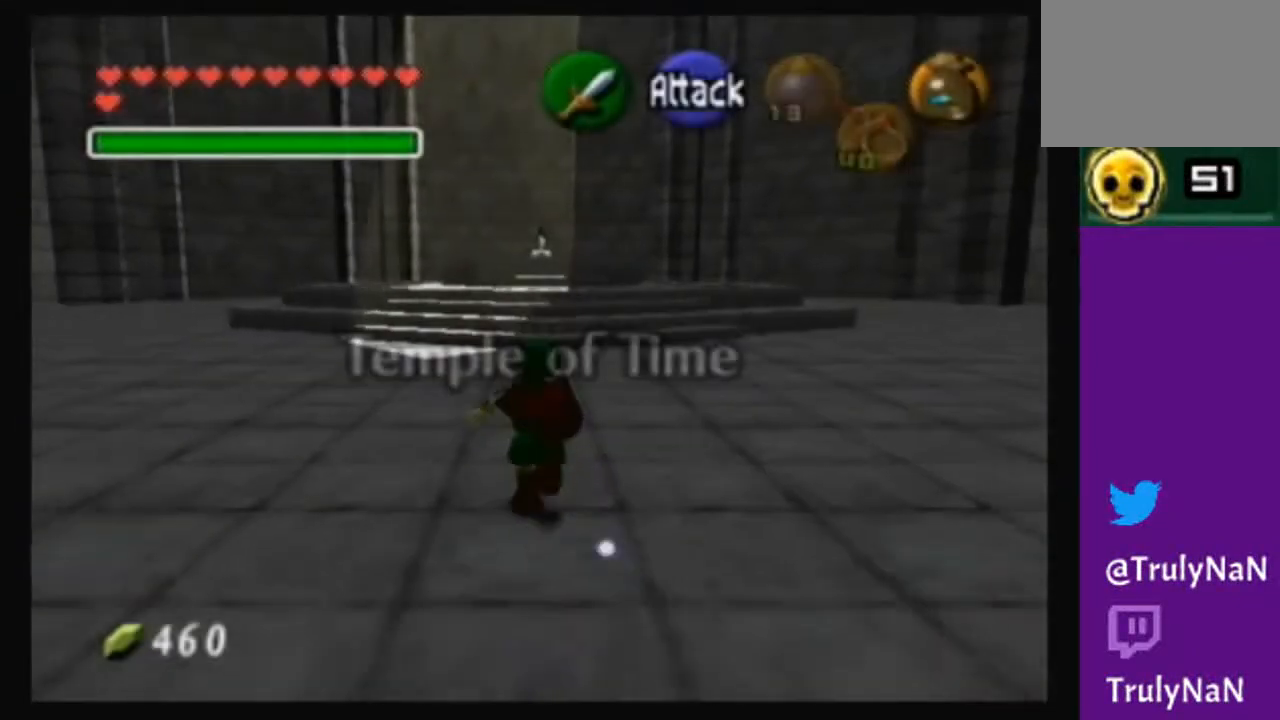
{"buttons": [], "left_stick": "down", "right_stick": "center", "events": [[67, "left_stick", "center"], [267, "left_stick", "down"]]}
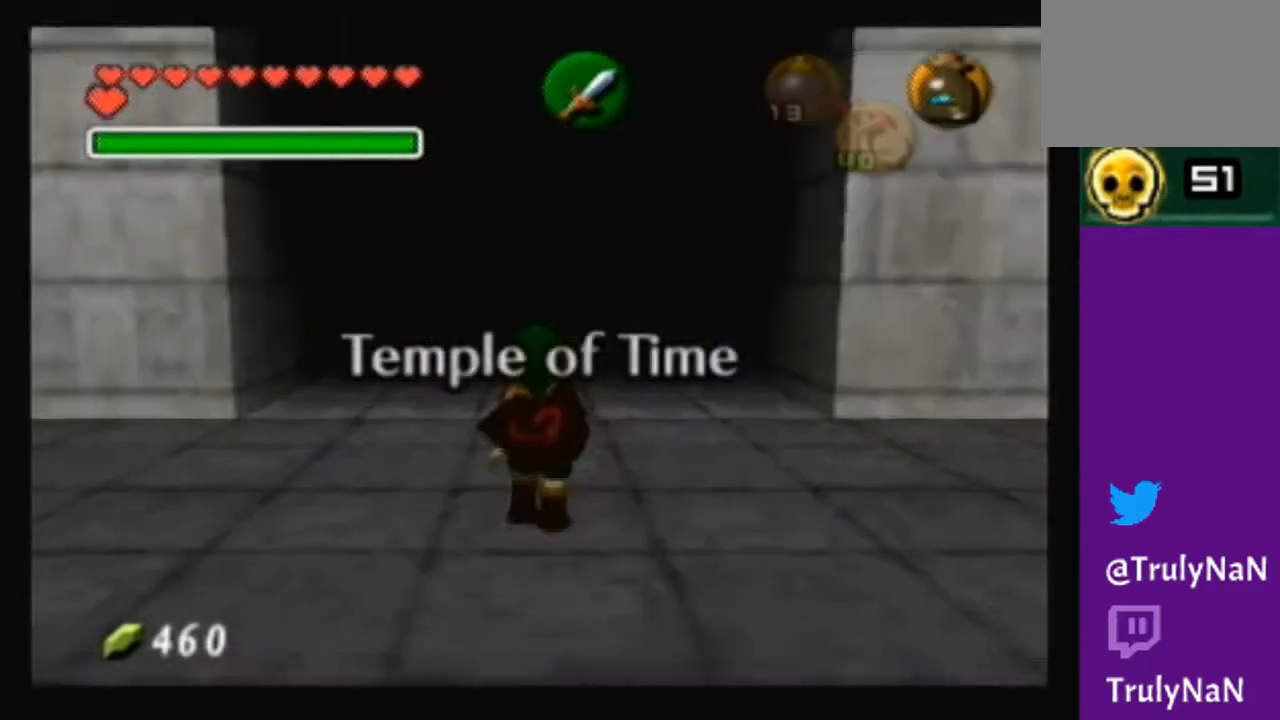
{"buttons": [], "left_stick": "down", "right_stick": "center", "events": []}
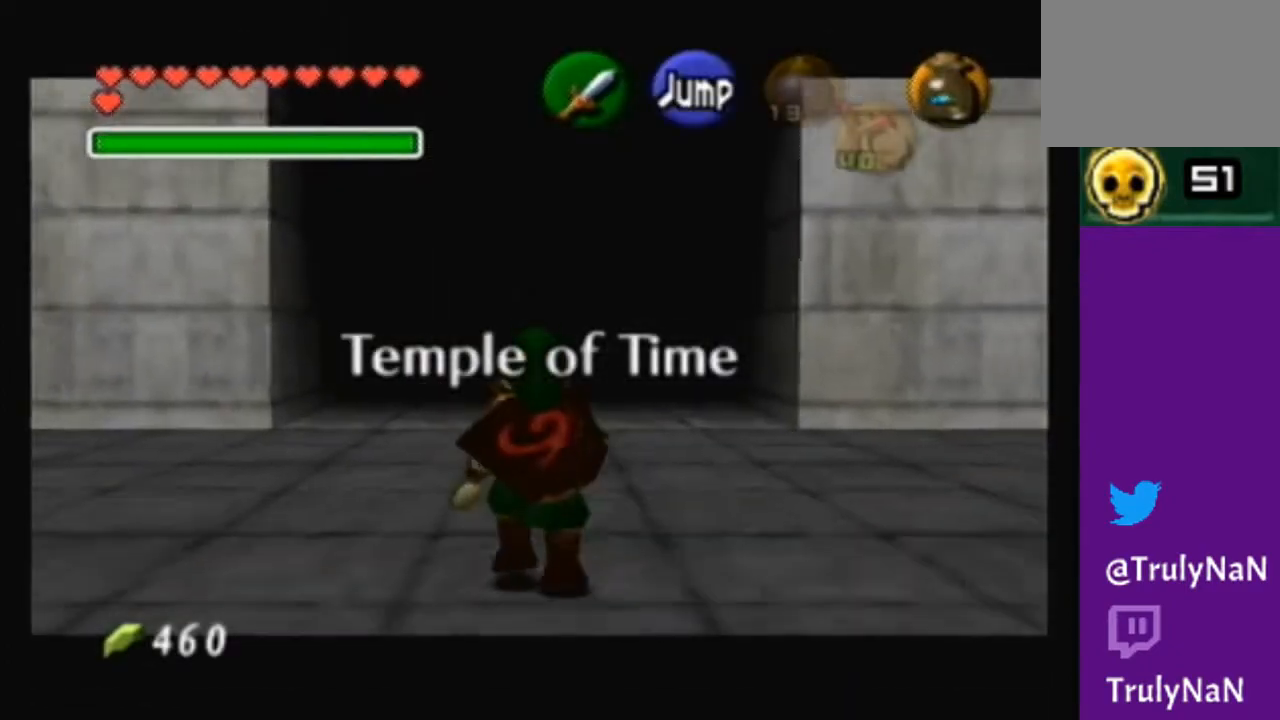
{"buttons": [], "left_stick": "down", "right_stick": "center", "events": []}
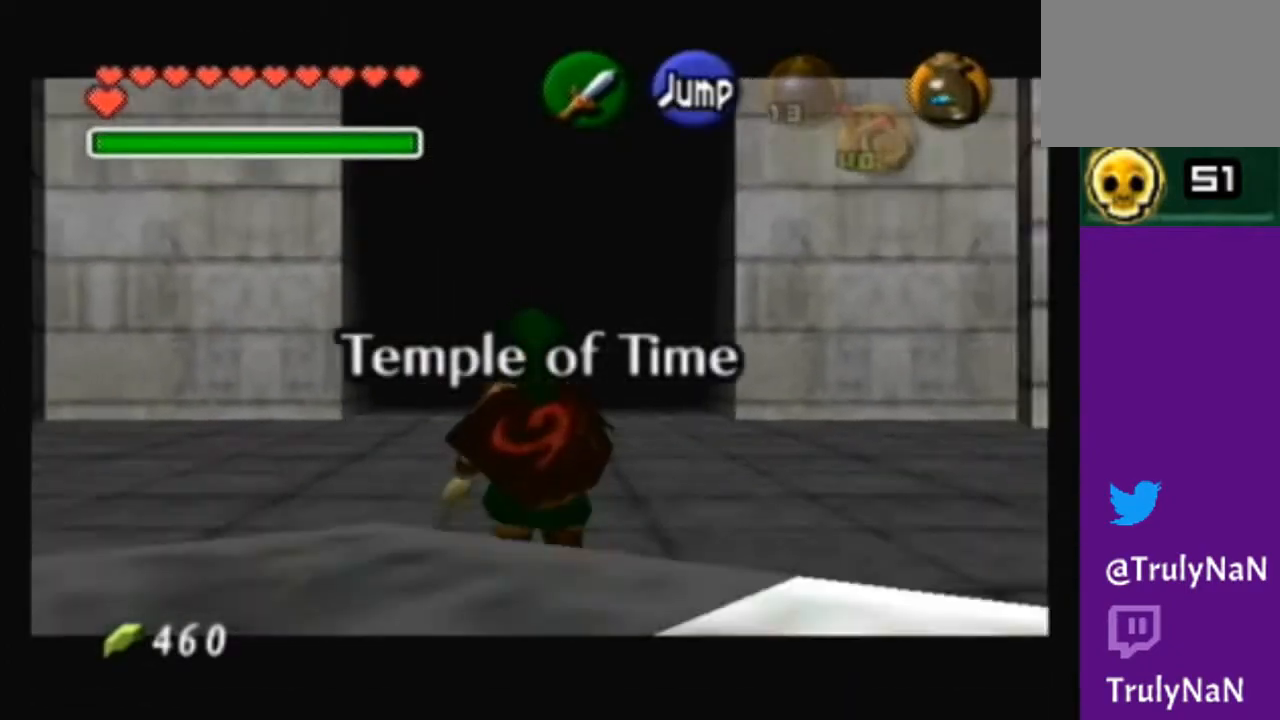
{"buttons": [], "left_stick": "down", "right_stick": "center", "events": []}
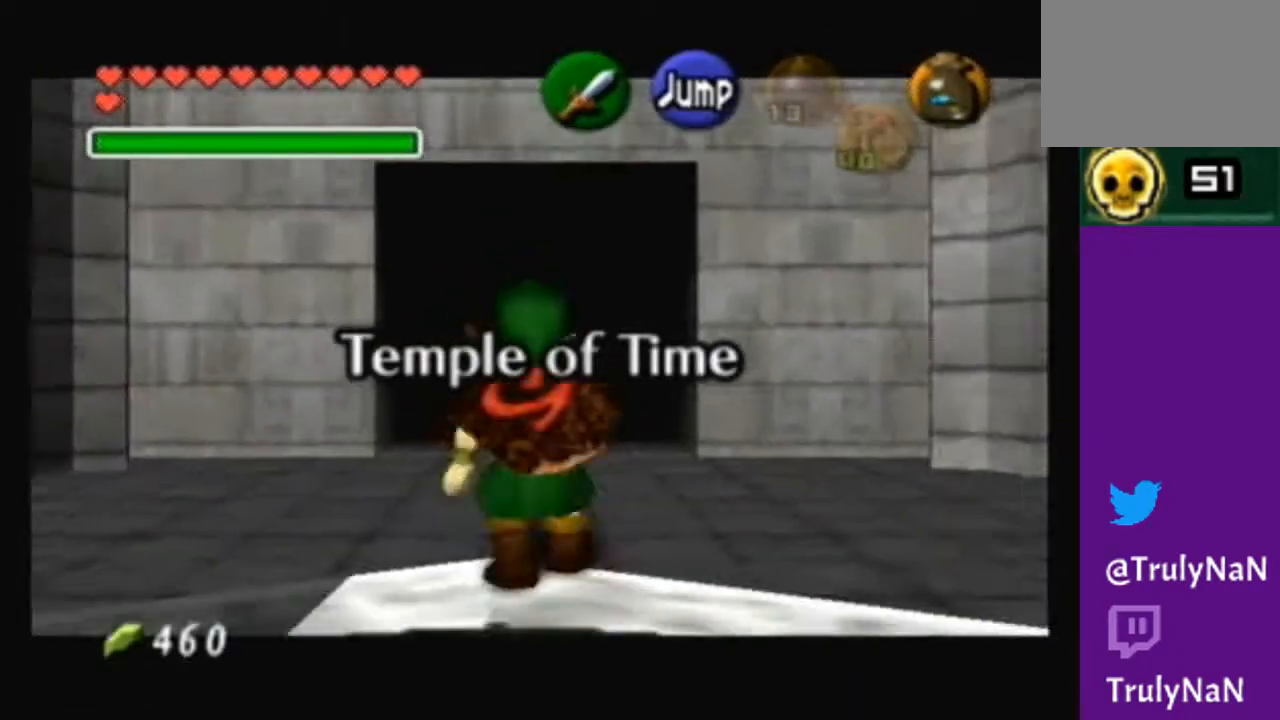
{"buttons": [], "left_stick": "down", "right_stick": "center", "events": []}
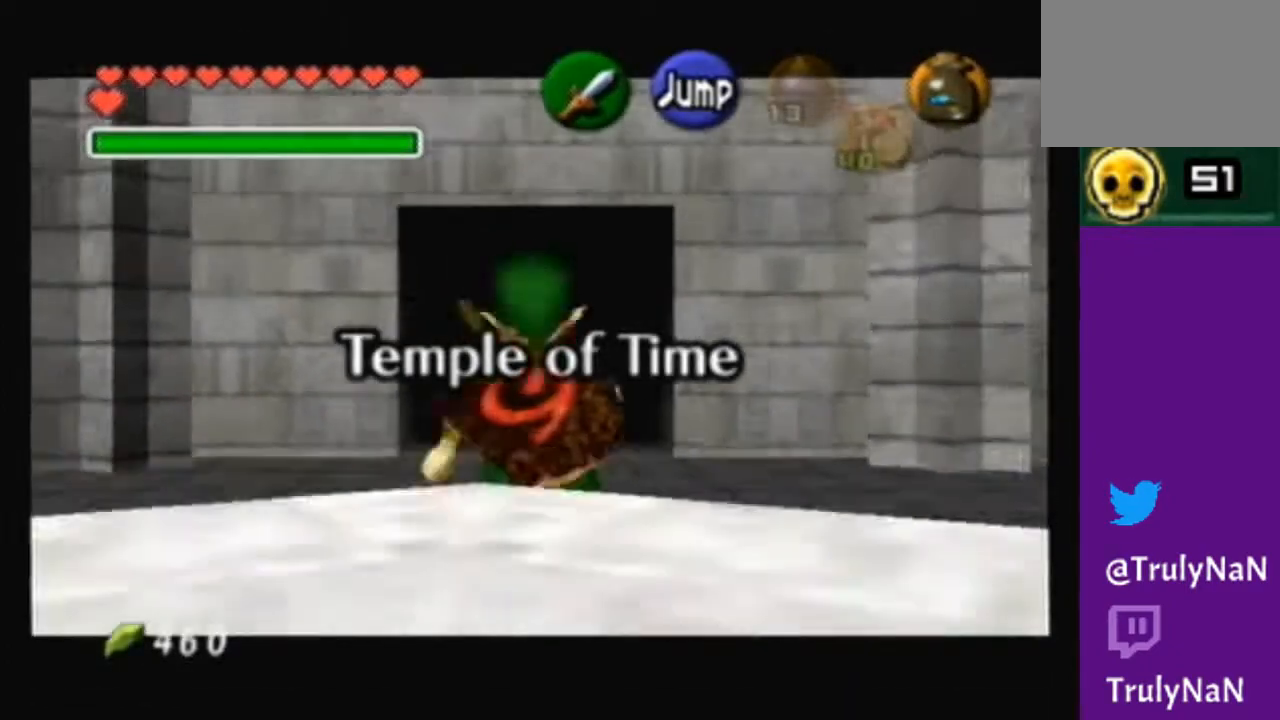
{"buttons": [], "left_stick": "center", "right_stick": "center", "events": [[166, "left_stick", "center"]]}
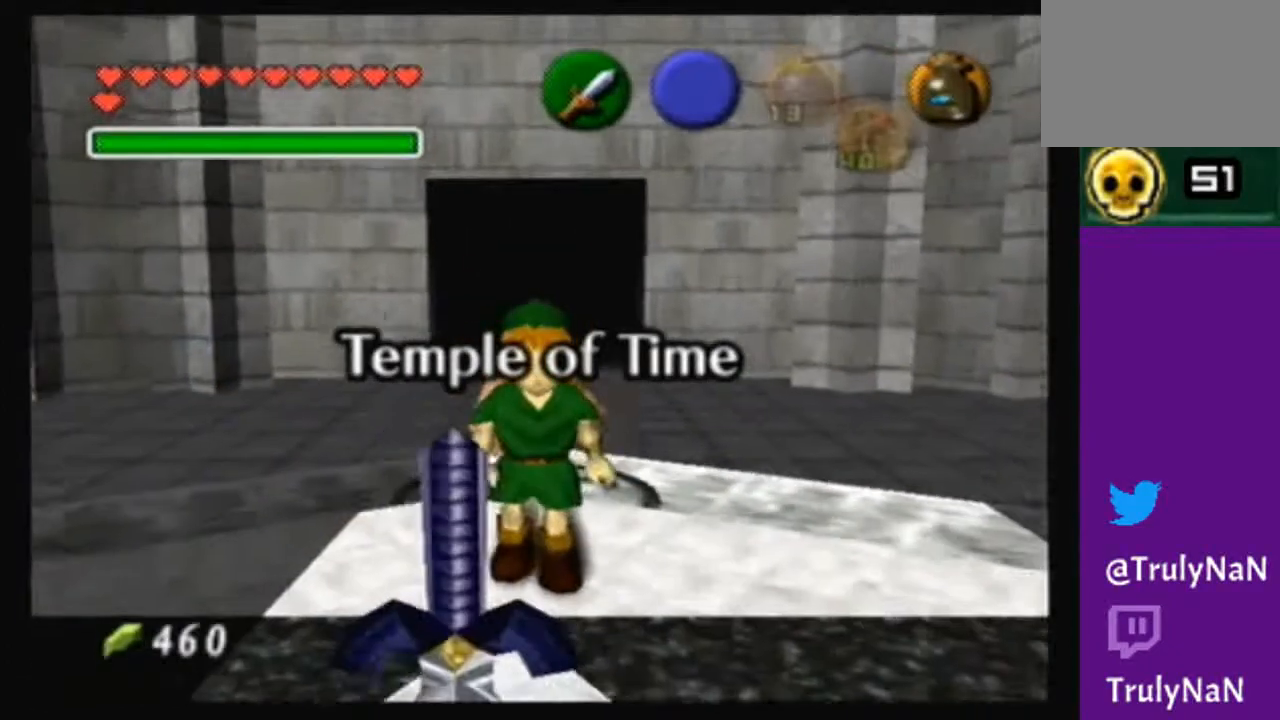
{"buttons": [], "left_stick": "center", "right_stick": "center", "events": [[67, "left_stick", "down"], [334, "left_stick", "center"]]}
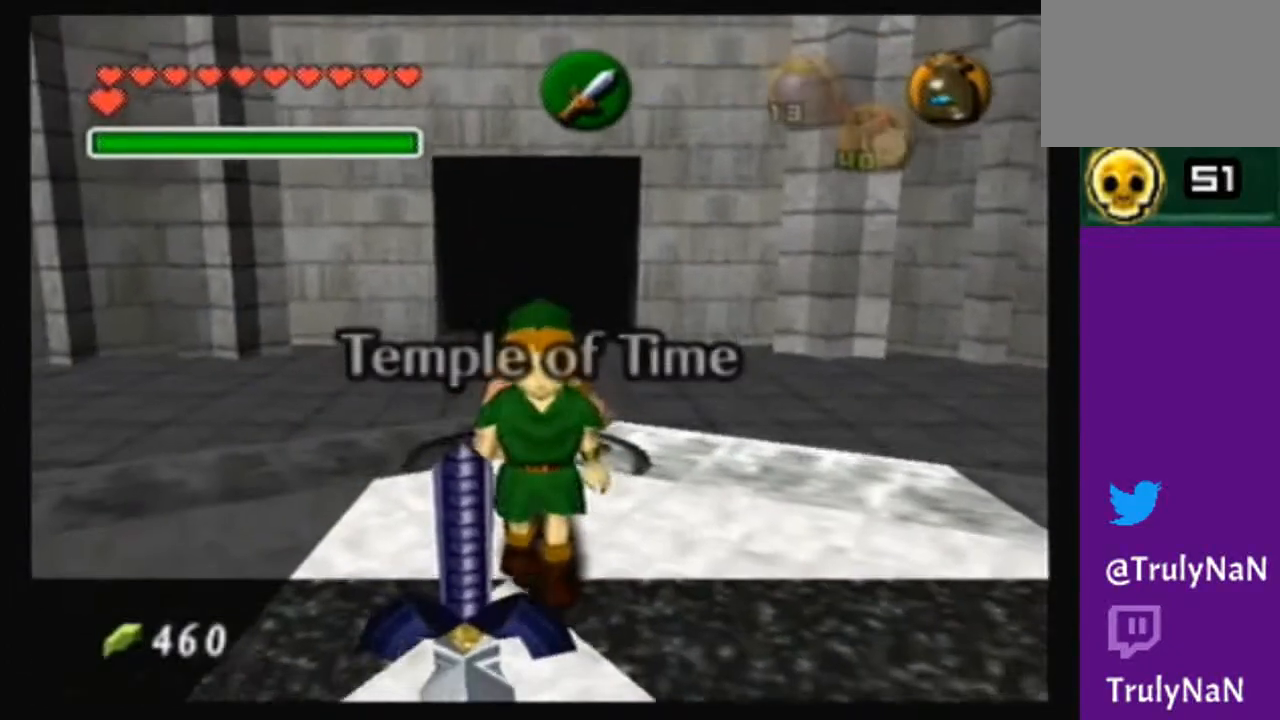
{"buttons": [], "left_stick": "center", "right_stick": "center", "events": [[33, "left_stick", "down"], [300, "A", "down"], [300, "left_stick", "center"], [467, "A", "up"]]}
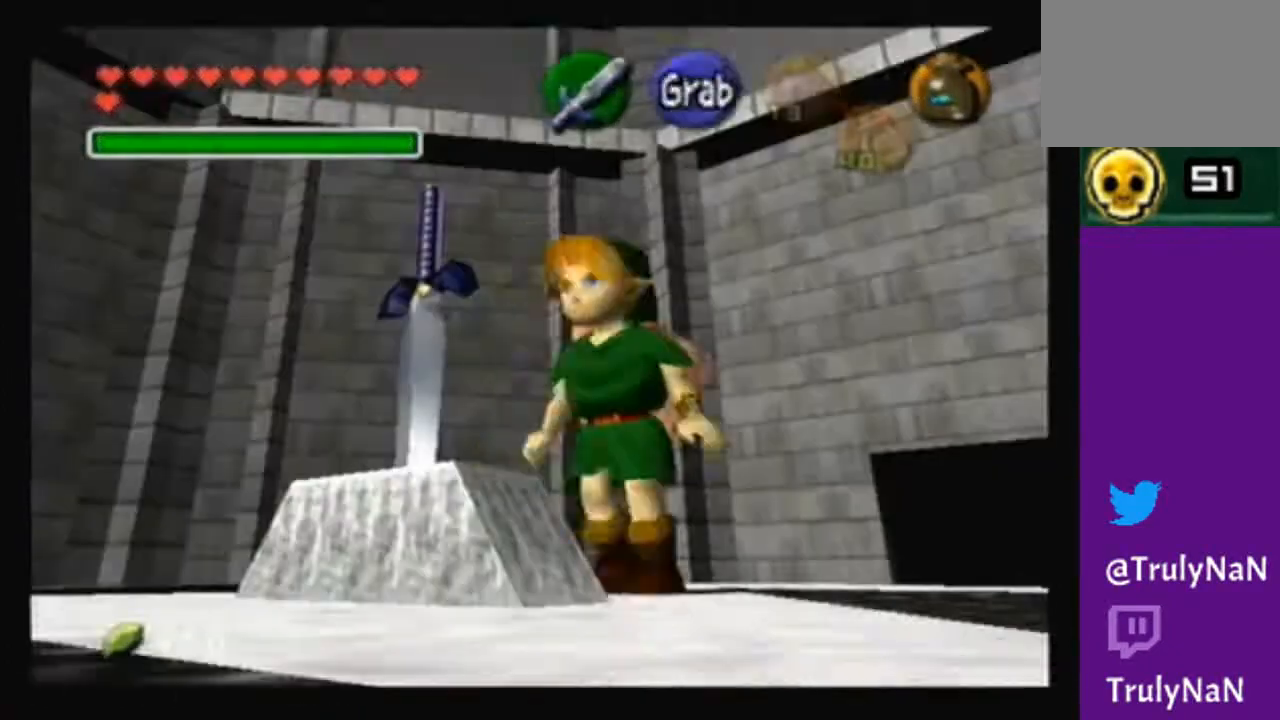
{"buttons": [], "left_stick": "center", "right_stick": "center", "events": [[33, "A", "down"], [167, "A", "up"], [200, "A", "down"], [334, "A", "up"]]}